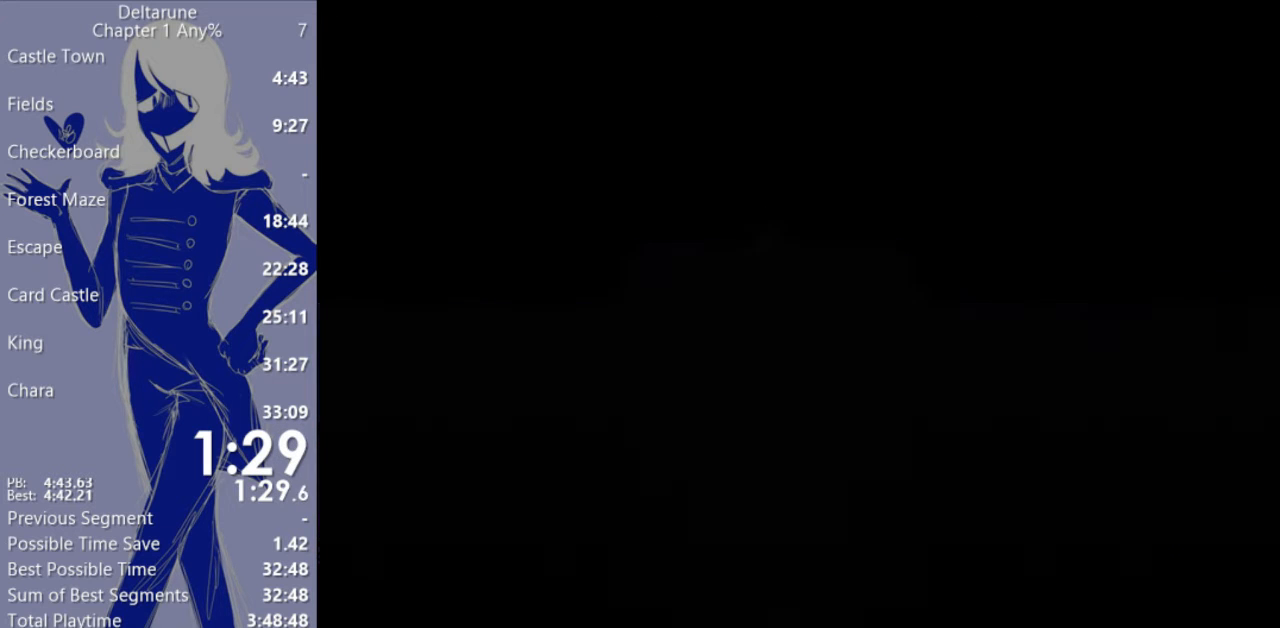
Gameplay with keyboard; each line is a JSON object with the keys held at the frame after it. "events" lists presses ("down") and releases ("up") of "c", "ctrl", "down", "escape", "left", "return", "right", "shift", "up", "x" and "z" between this image and that frame as [ms after this image, input, new state], when the widget could be followed in between. No other keys are recorded. Mouse input is not recorded.
{"keys": ["c", "right", "x"], "events": []}
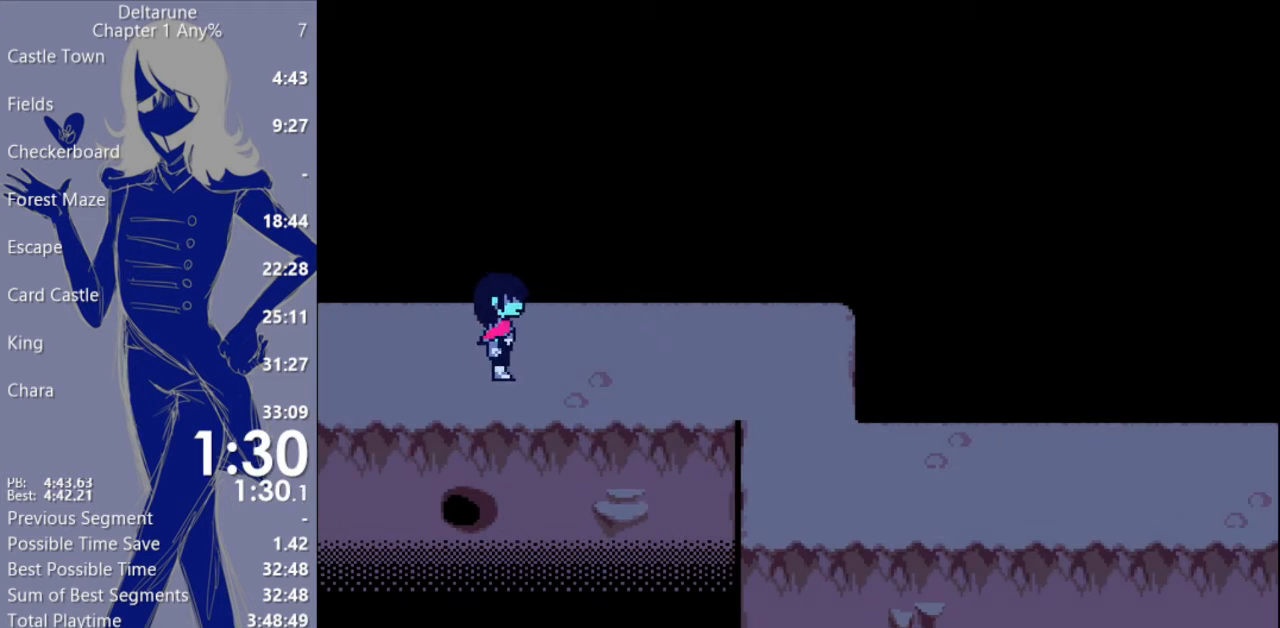
{"keys": ["c", "right", "x"], "events": []}
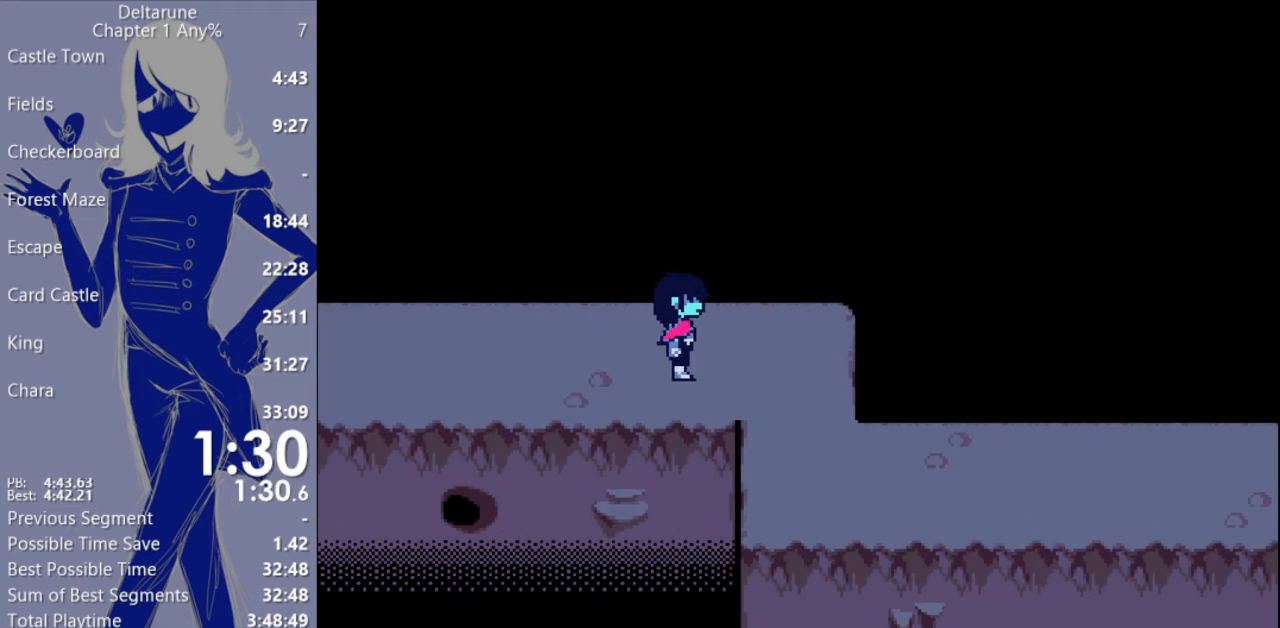
{"keys": ["c", "down", "x"], "events": [[267, "down", "down"], [267, "right", "up"]]}
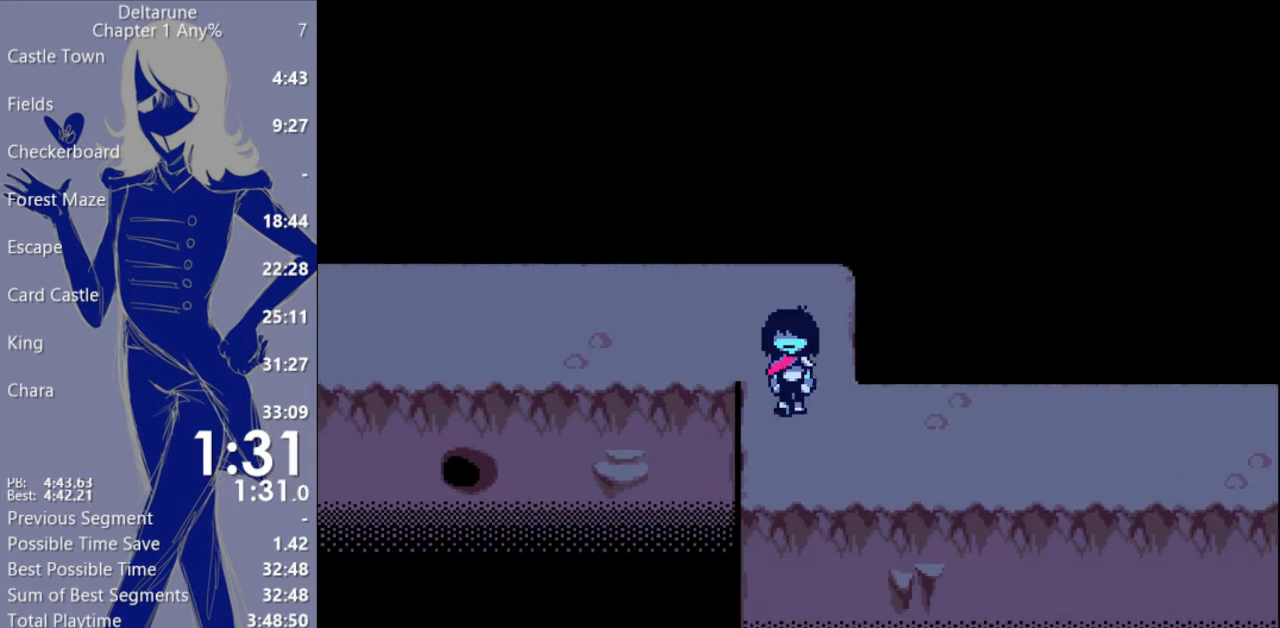
{"keys": ["c", "right", "x"], "events": [[133, "down", "up"], [133, "right", "down"]]}
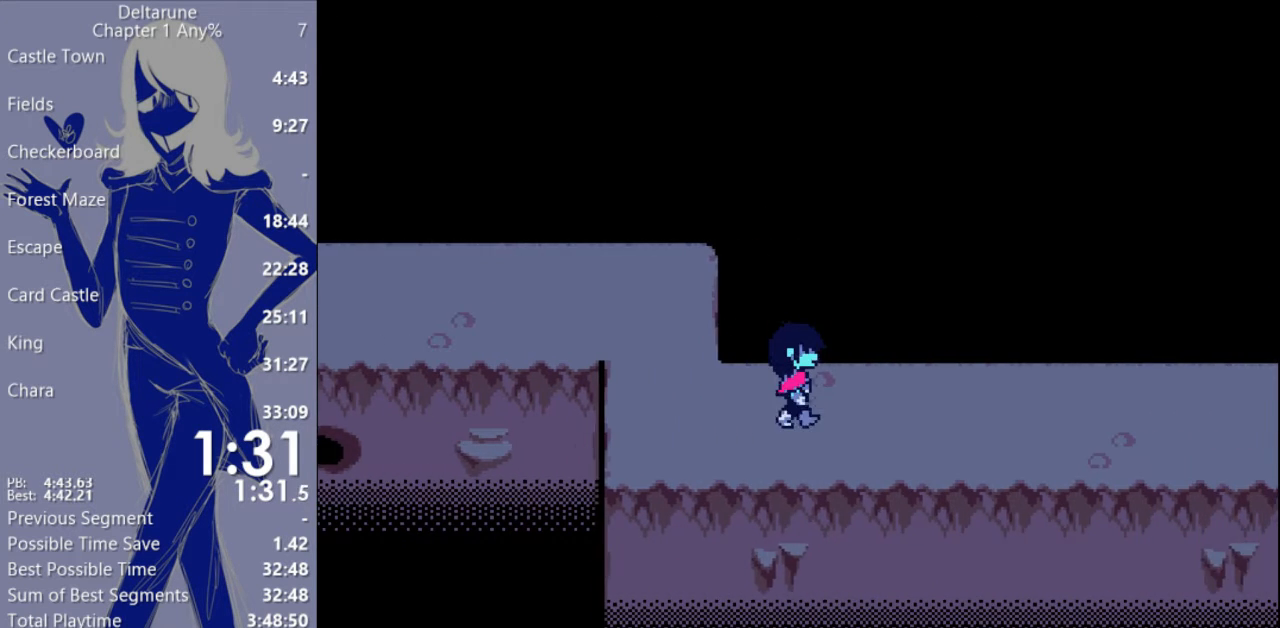
{"keys": ["c", "right", "x"], "events": []}
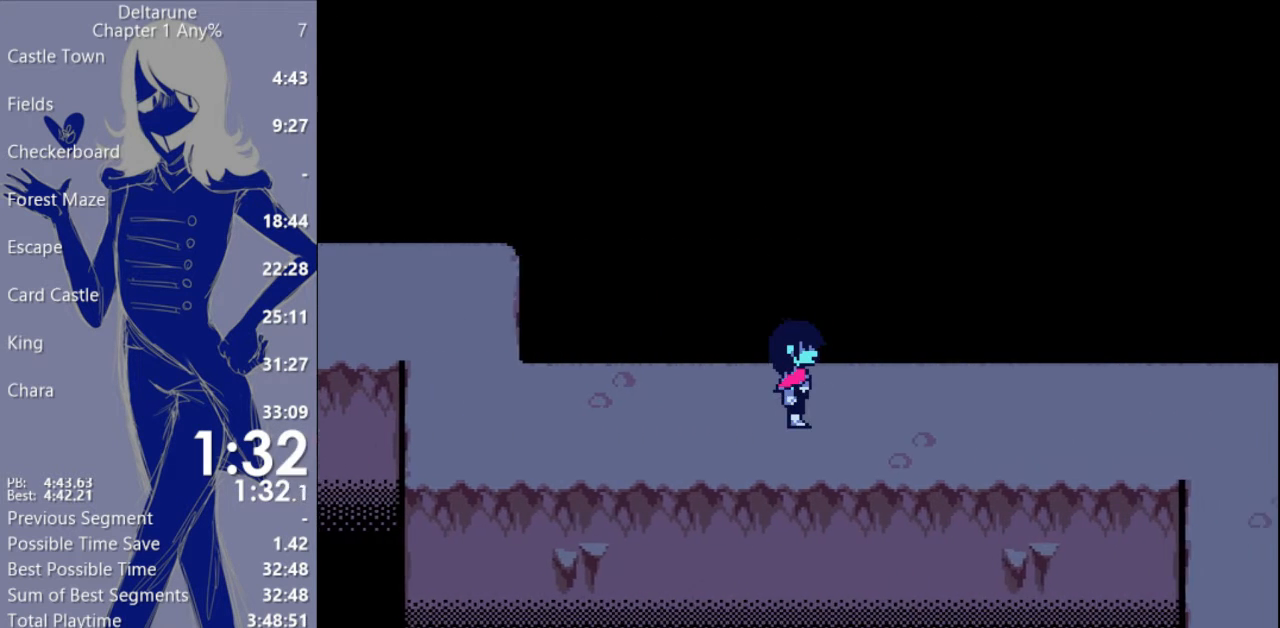
{"keys": ["c", "right", "x"], "events": []}
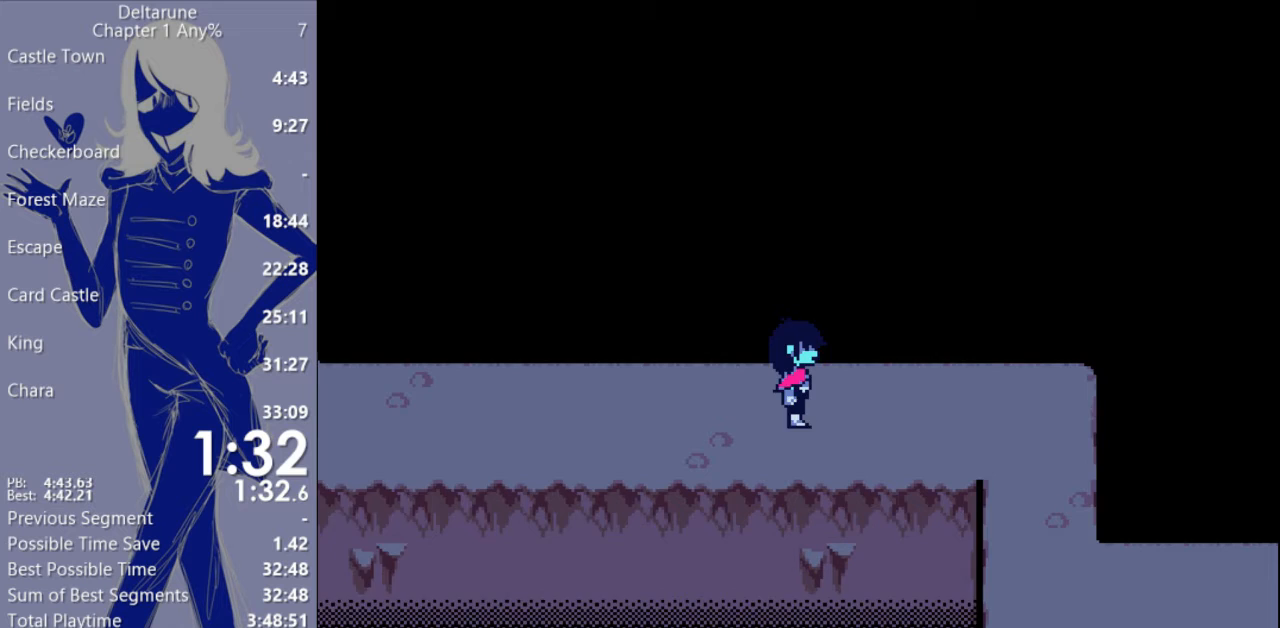
{"keys": ["c", "right", "x"], "events": []}
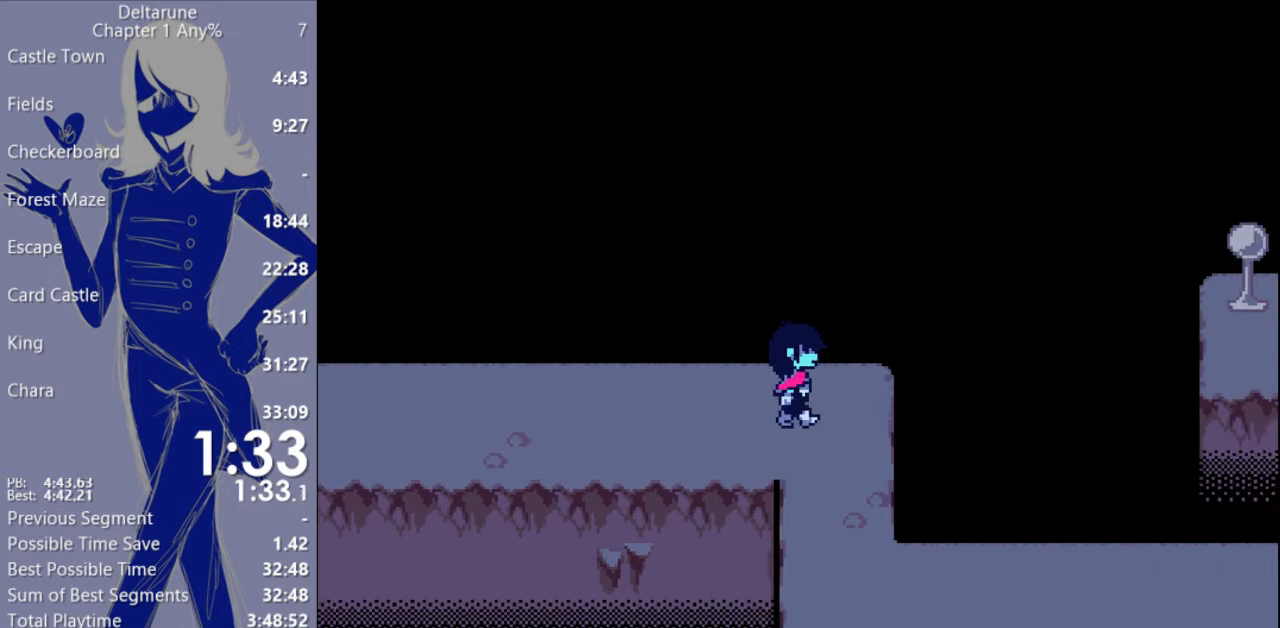
{"keys": ["c", "down", "x"], "events": [[67, "down", "down"], [100, "right", "up"]]}
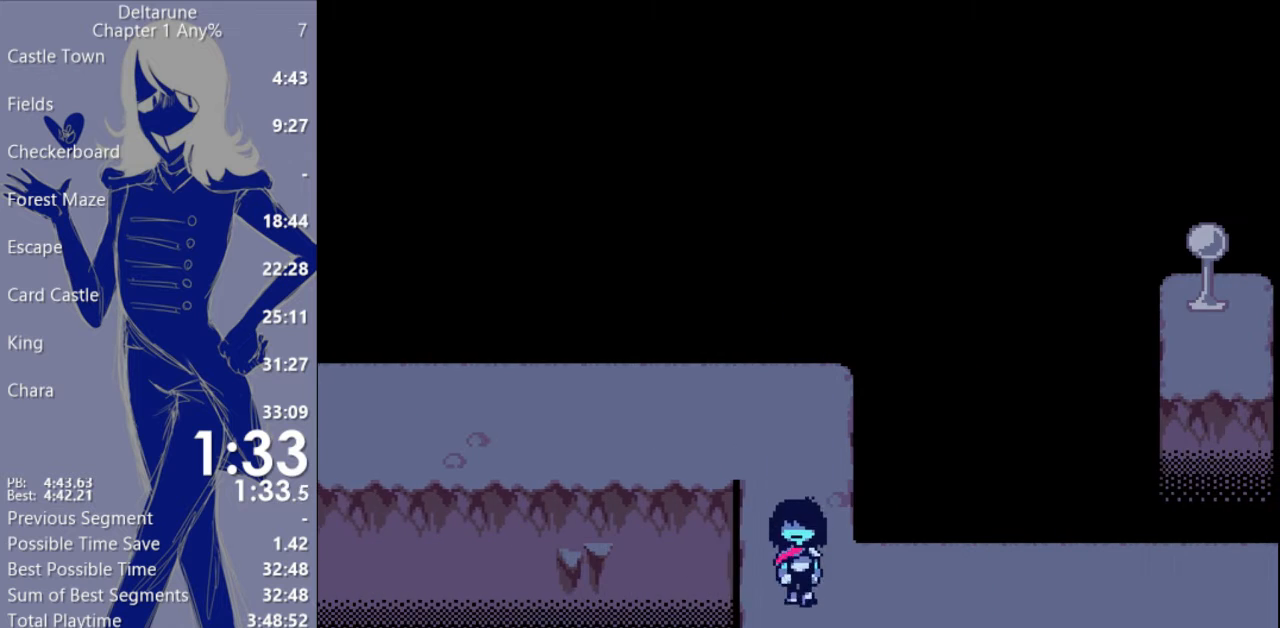
{"keys": ["c", "right", "x"], "events": [[33, "right", "down"], [67, "down", "up"]]}
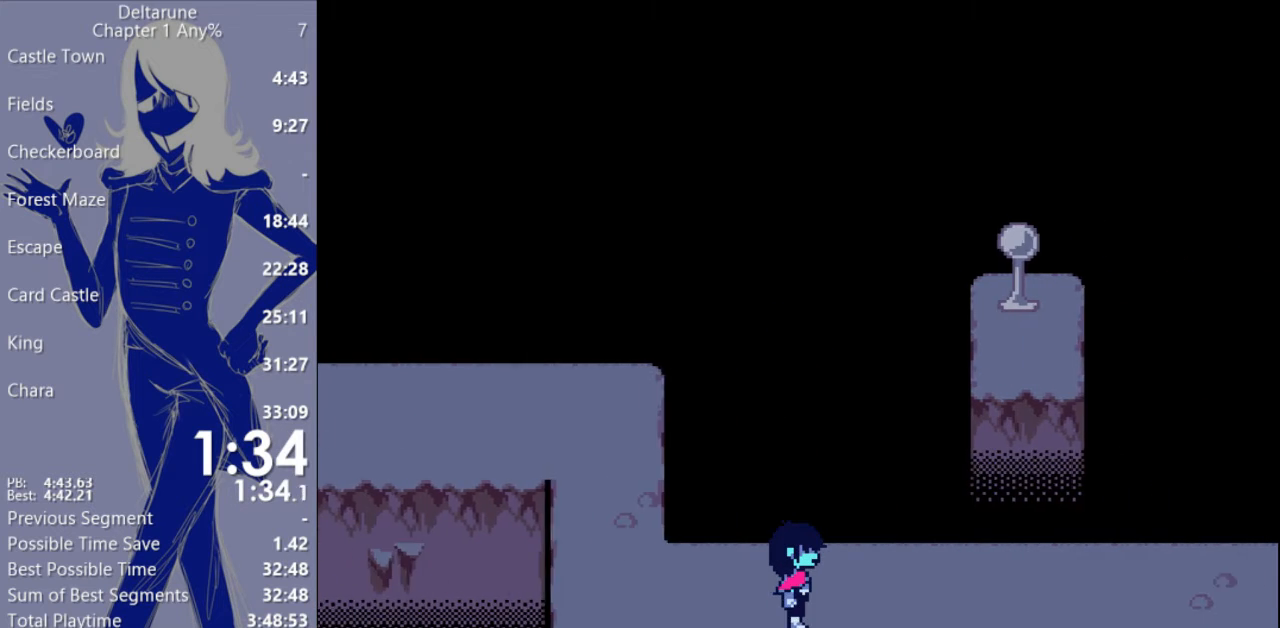
{"keys": ["c", "right", "x"], "events": []}
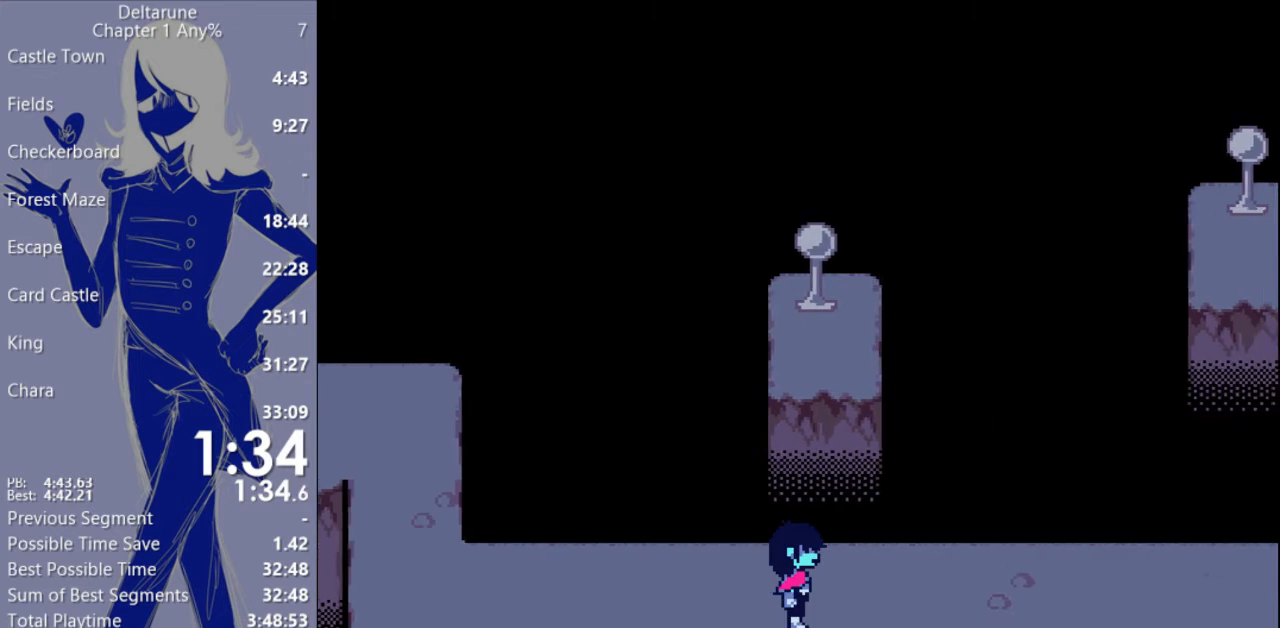
{"keys": ["c", "right", "x"], "events": []}
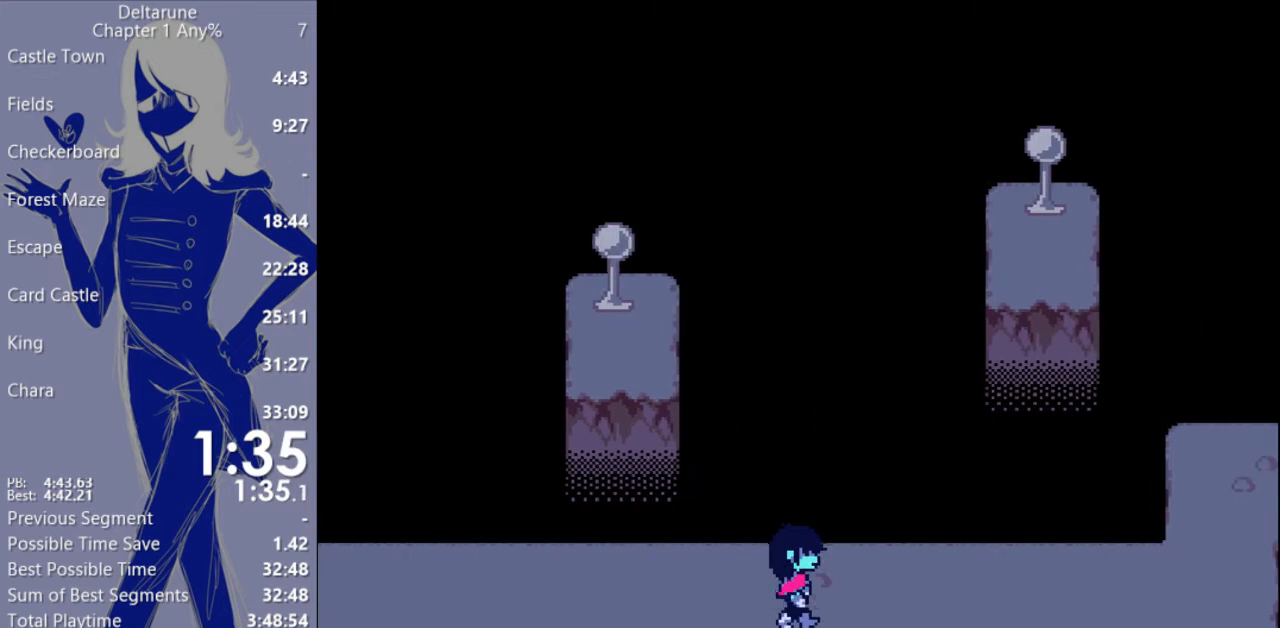
{"keys": ["c", "right", "x"], "events": []}
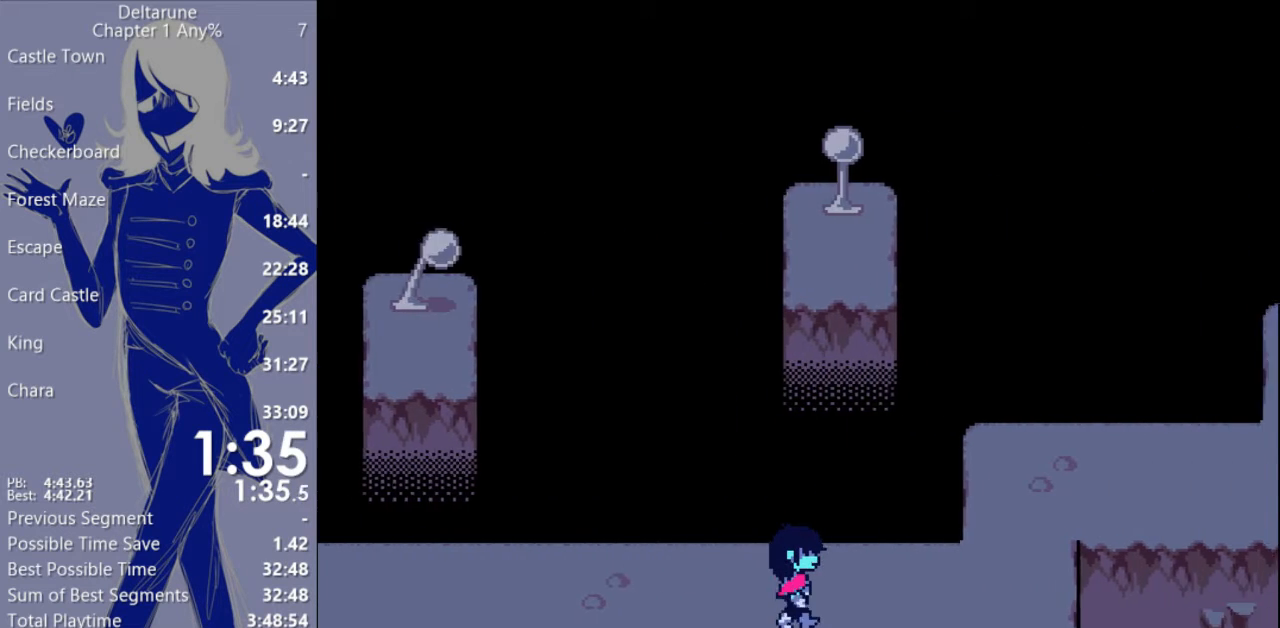
{"keys": ["c", "up", "x"], "events": [[467, "up", "down"], [500, "right", "up"]]}
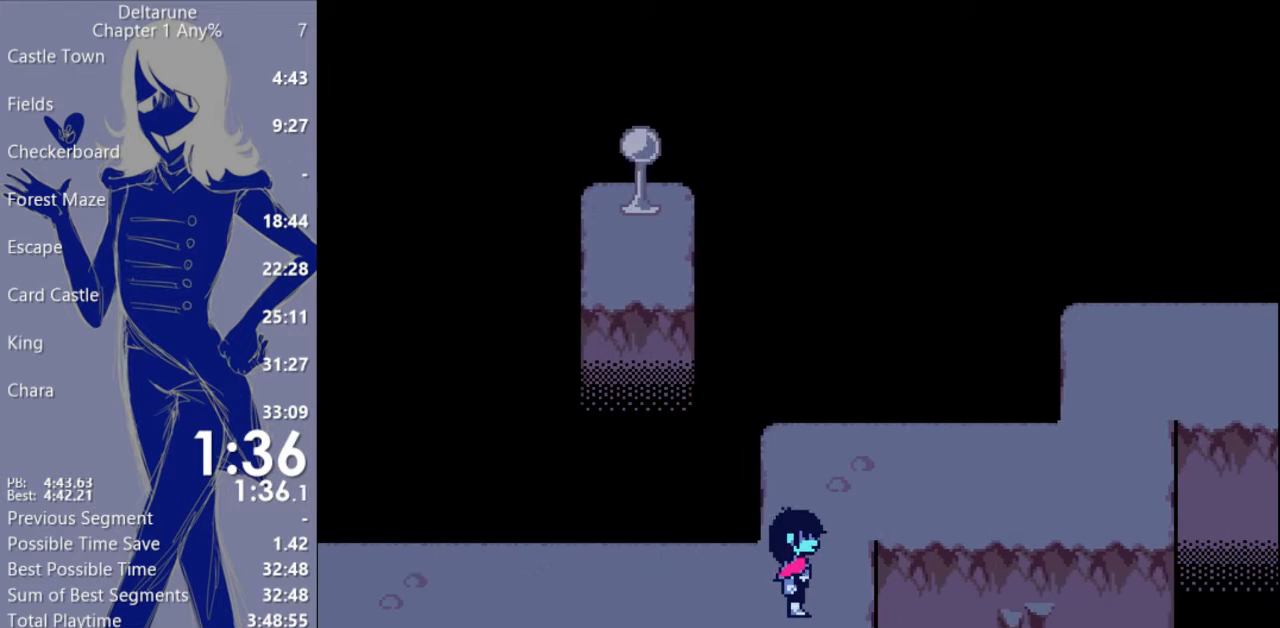
{"keys": ["c", "right", "x"], "events": [[300, "right", "down"], [300, "up", "up"]]}
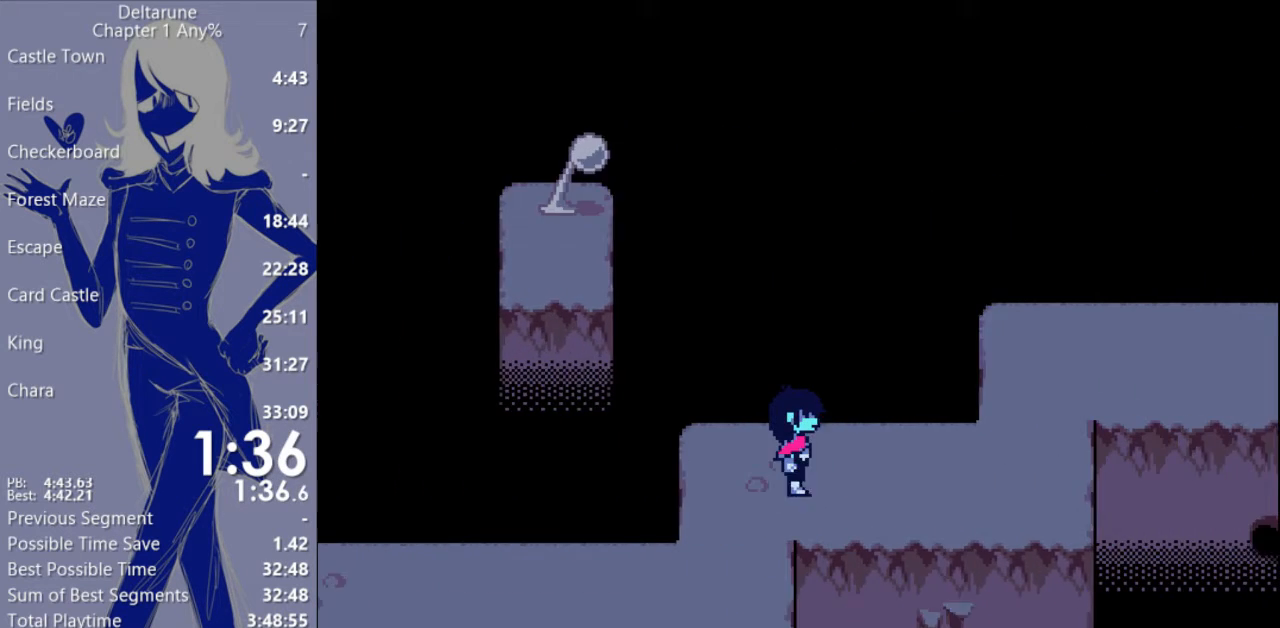
{"keys": ["c", "right", "x"], "events": []}
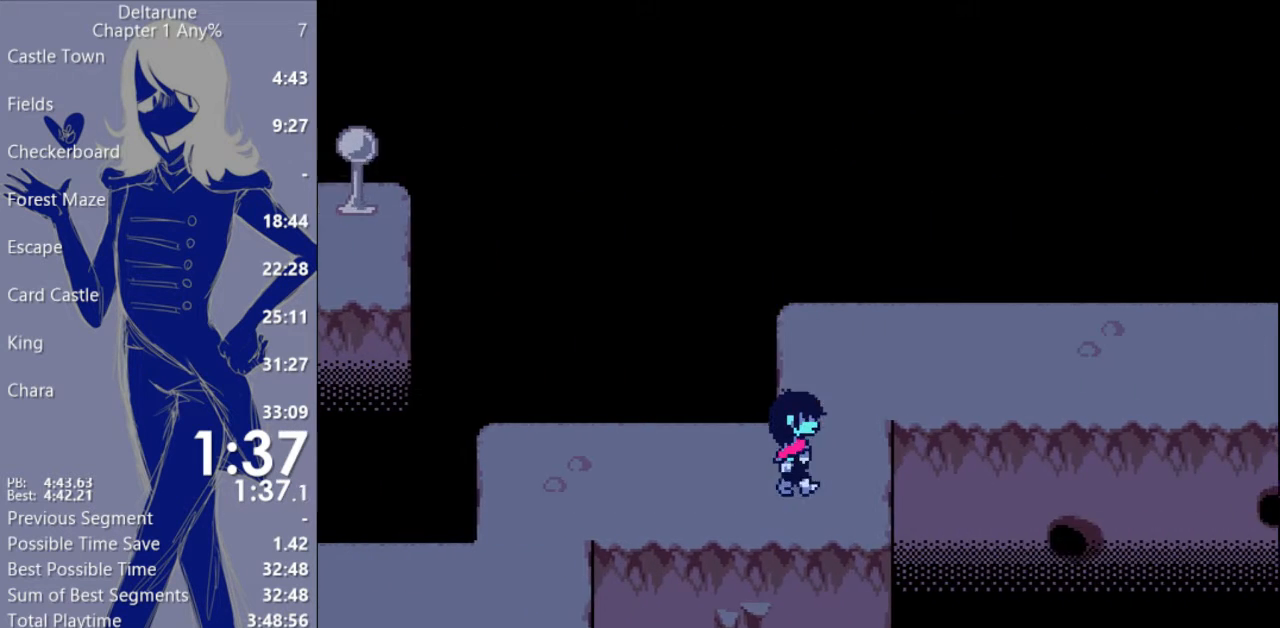
{"keys": ["c", "right", "x"], "events": [[33, "up", "down"], [67, "right", "up"], [300, "right", "down"], [300, "up", "up"]]}
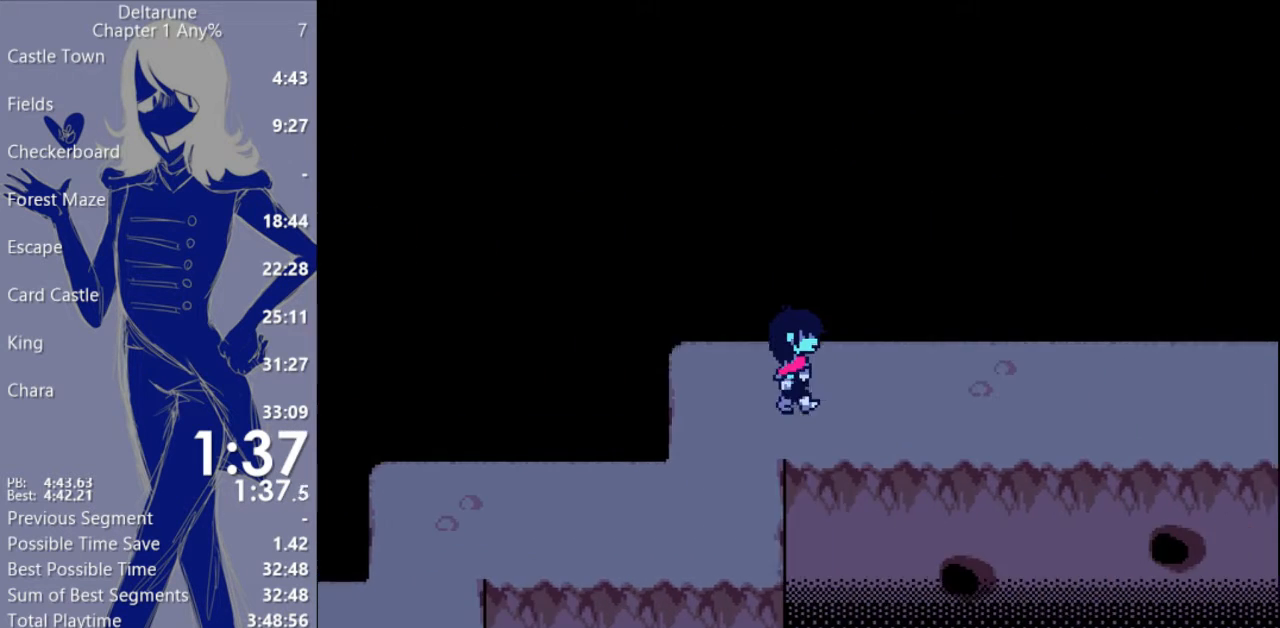
{"keys": ["c", "right", "x"], "events": []}
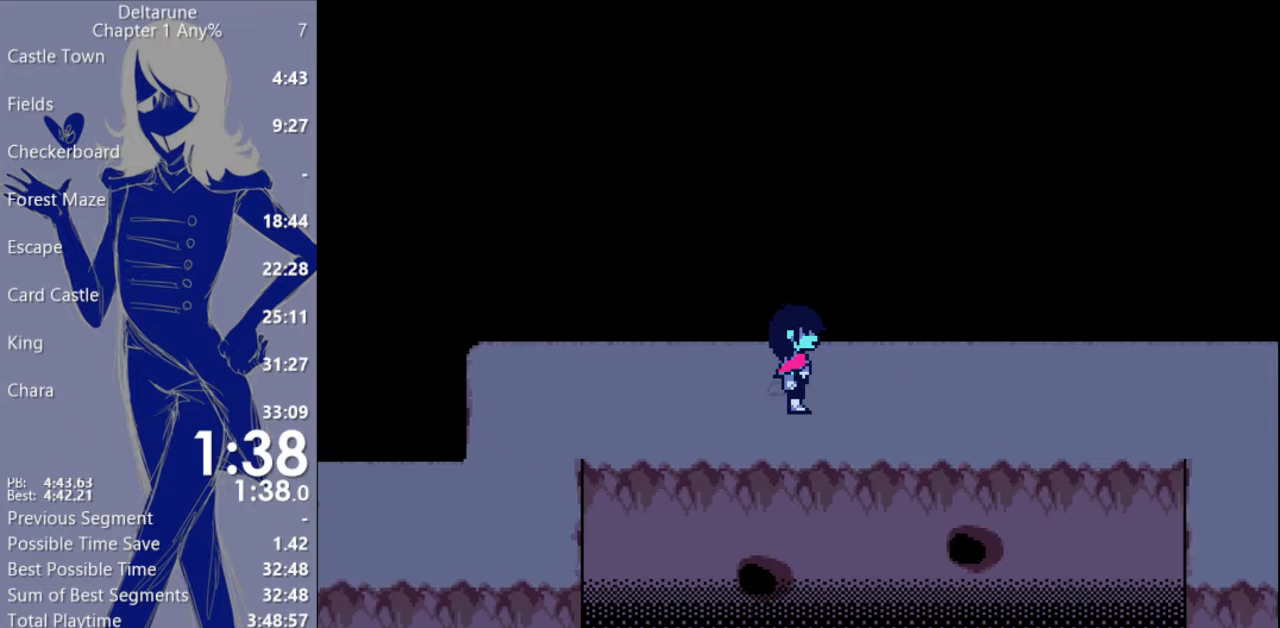
{"keys": ["c", "right", "x"], "events": []}
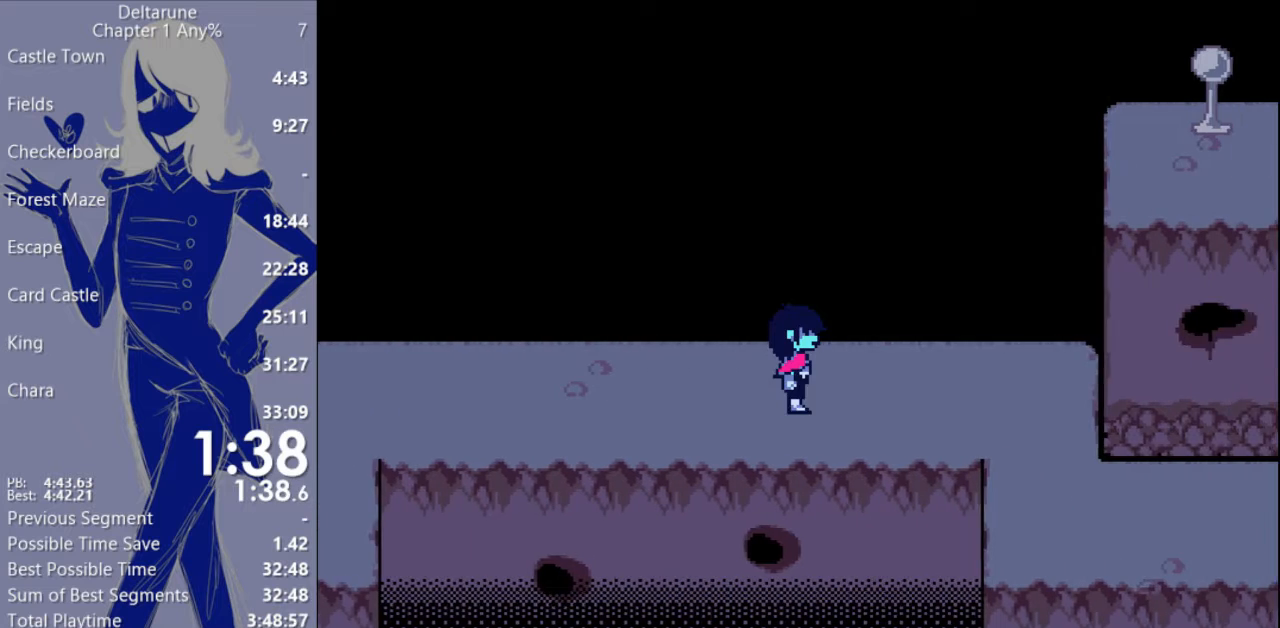
{"keys": ["c", "right", "x"], "events": []}
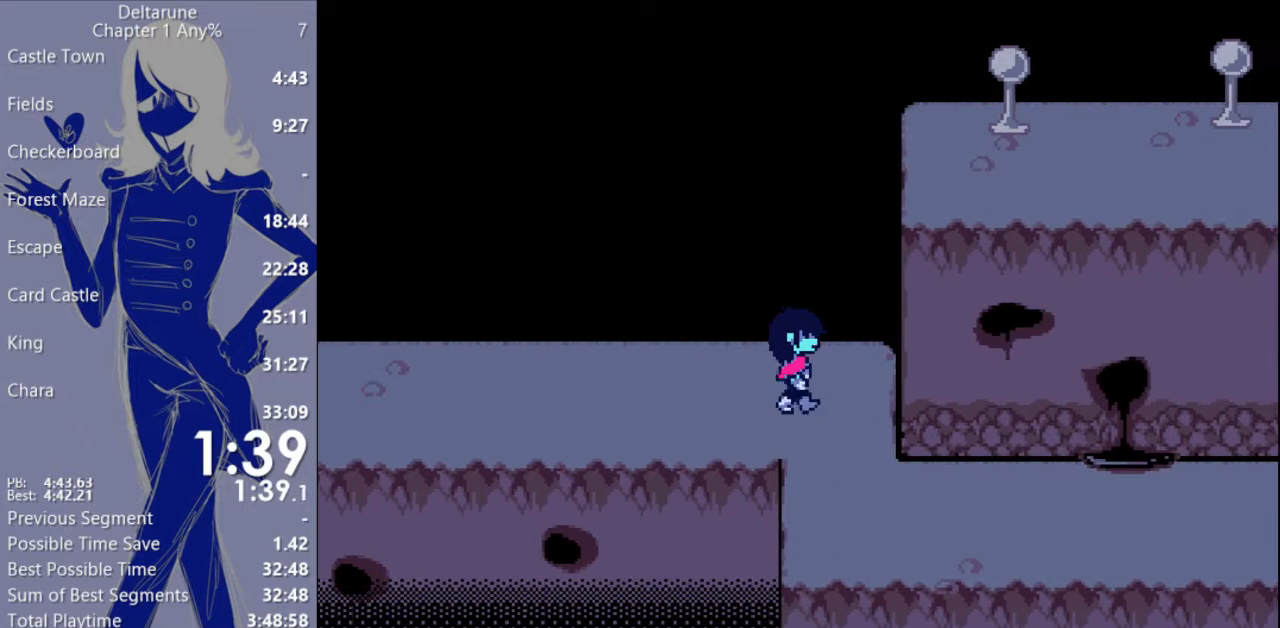
{"keys": ["c", "right", "x"], "events": [[67, "down", "down"], [100, "right", "up"], [400, "down", "up"], [400, "right", "down"]]}
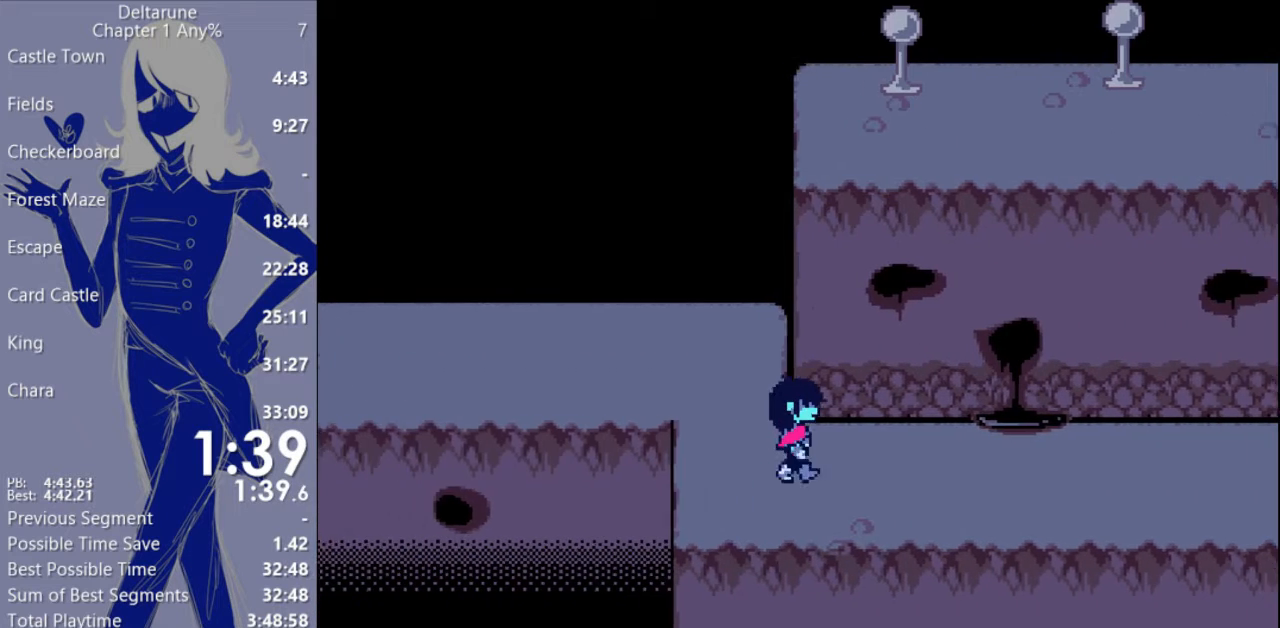
{"keys": ["c", "right", "x"], "events": []}
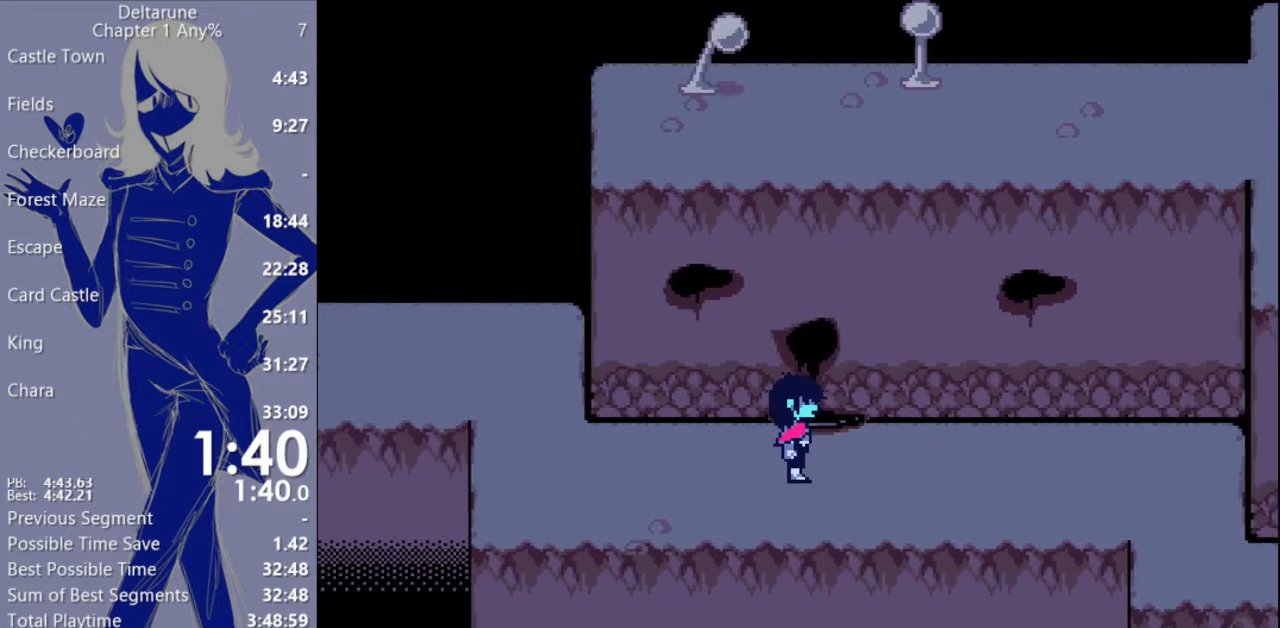
{"keys": ["c", "right", "x"], "events": []}
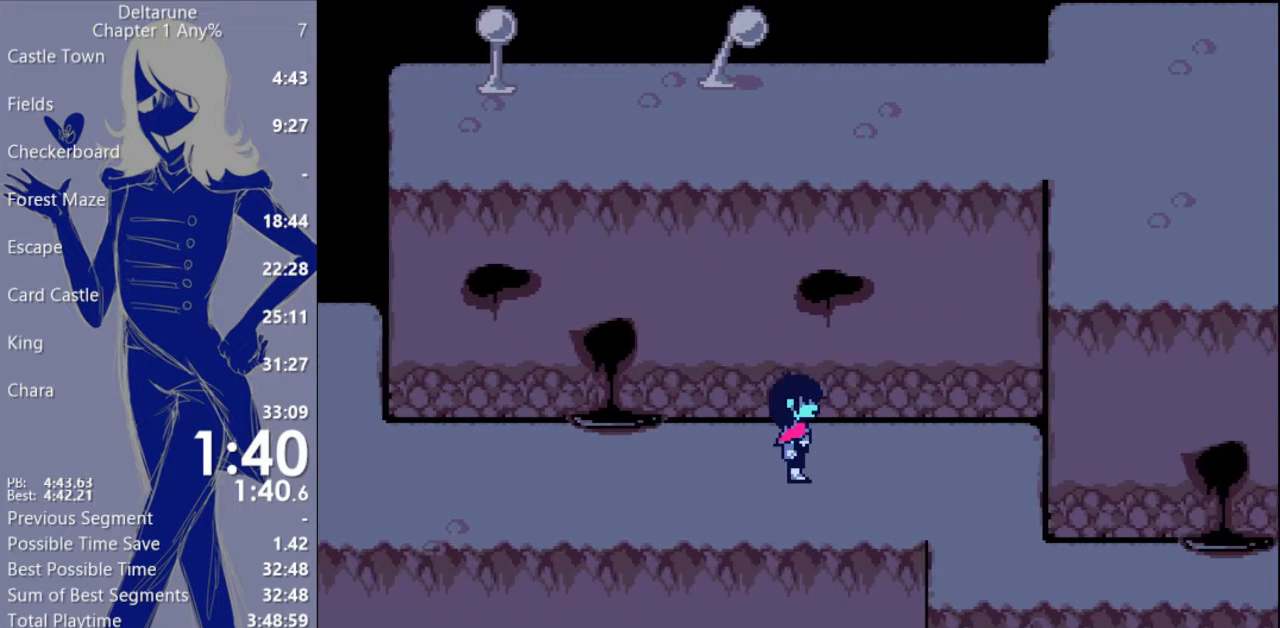
{"keys": ["c", "down", "x"], "events": [[433, "down", "down"], [467, "right", "up"]]}
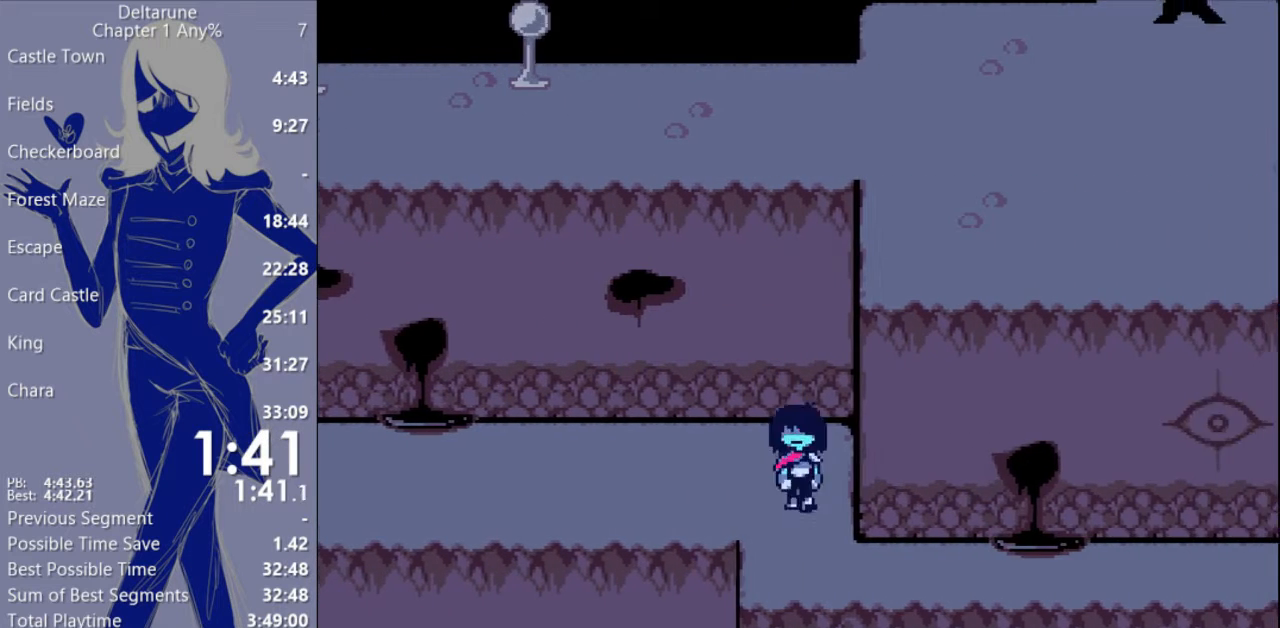
{"keys": ["c", "right", "x"], "events": [[200, "down", "up"], [200, "right", "down"]]}
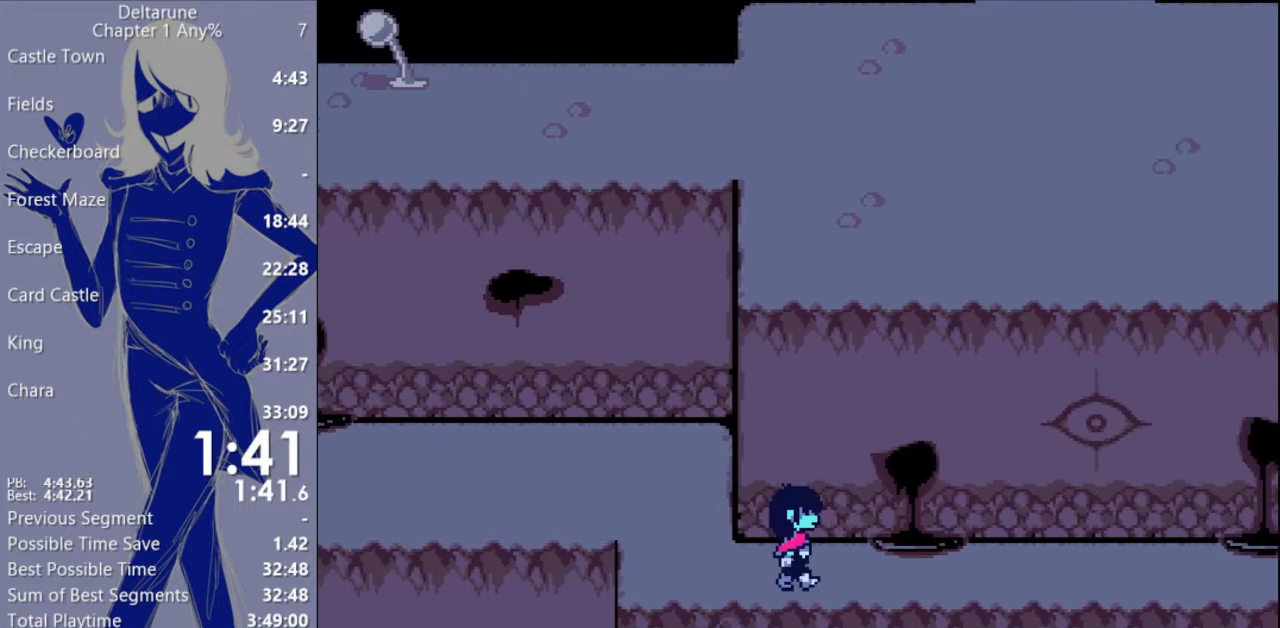
{"keys": ["c", "right", "x"], "events": []}
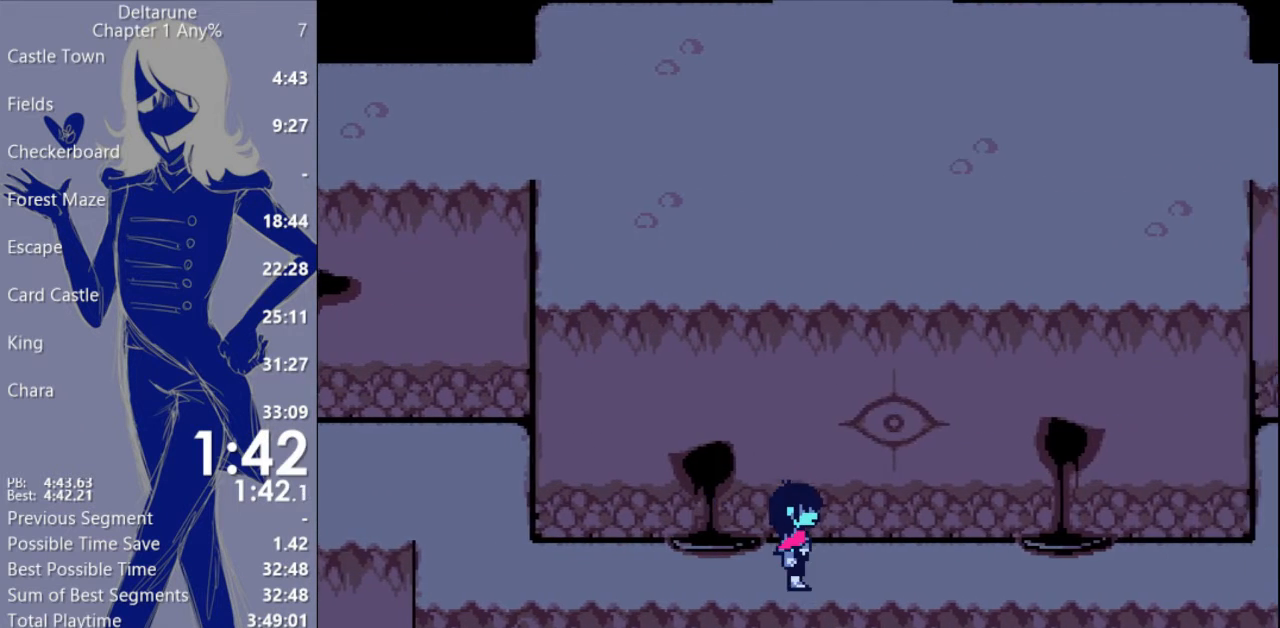
{"keys": ["c", "right", "x"], "events": []}
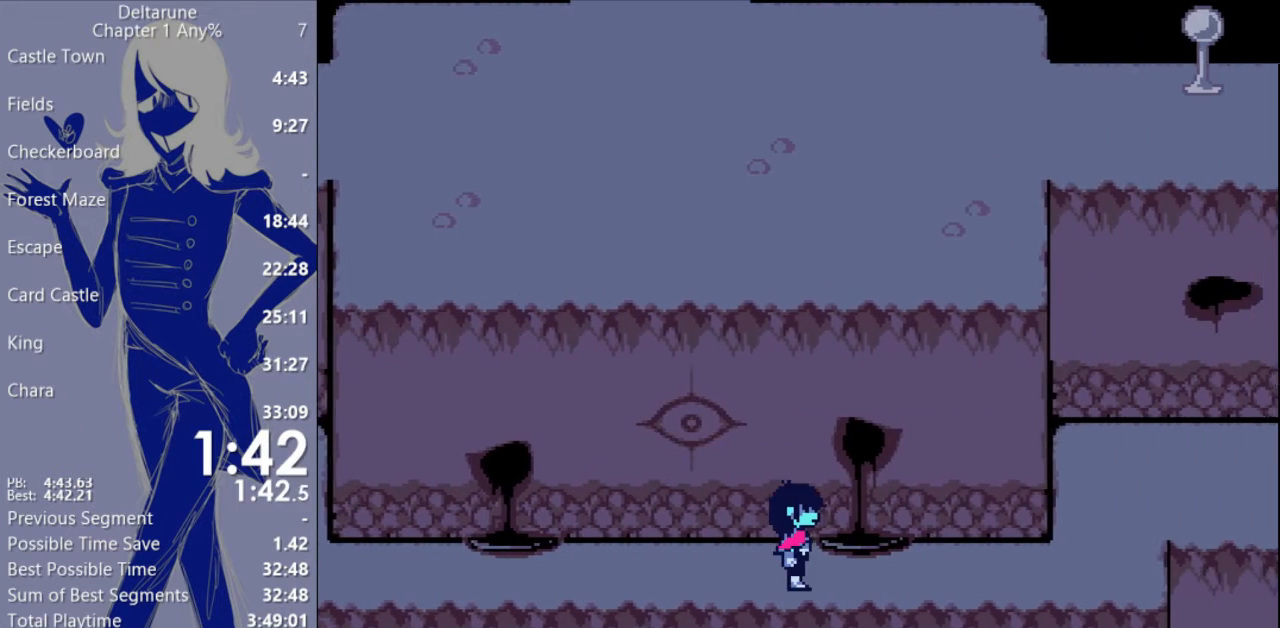
{"keys": ["c", "right", "x"], "events": []}
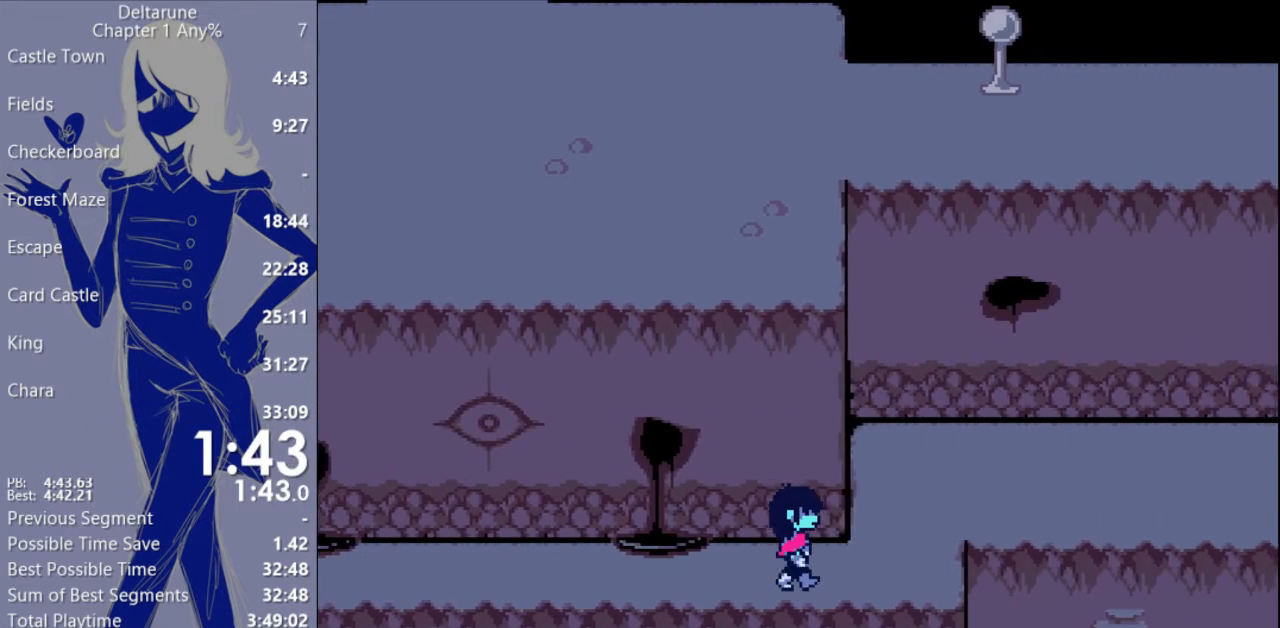
{"keys": ["c", "right", "x"], "events": [[233, "right", "up"], [233, "up", "down"], [467, "right", "down"], [467, "up", "up"]]}
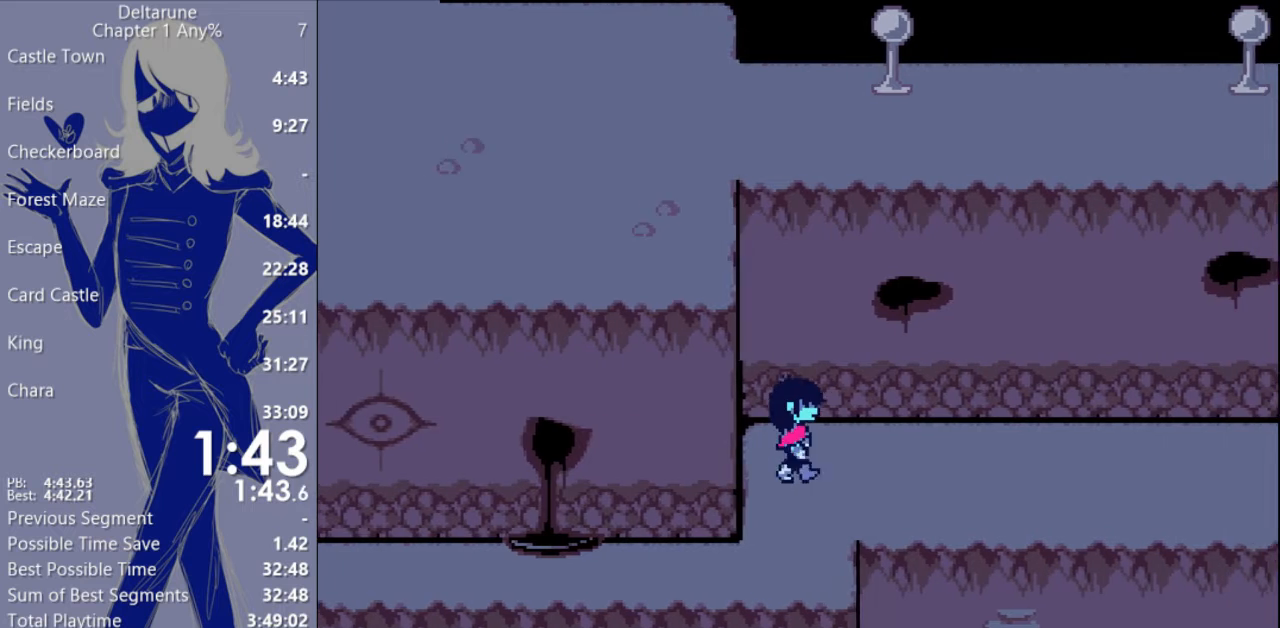
{"keys": ["c", "right", "x"], "events": []}
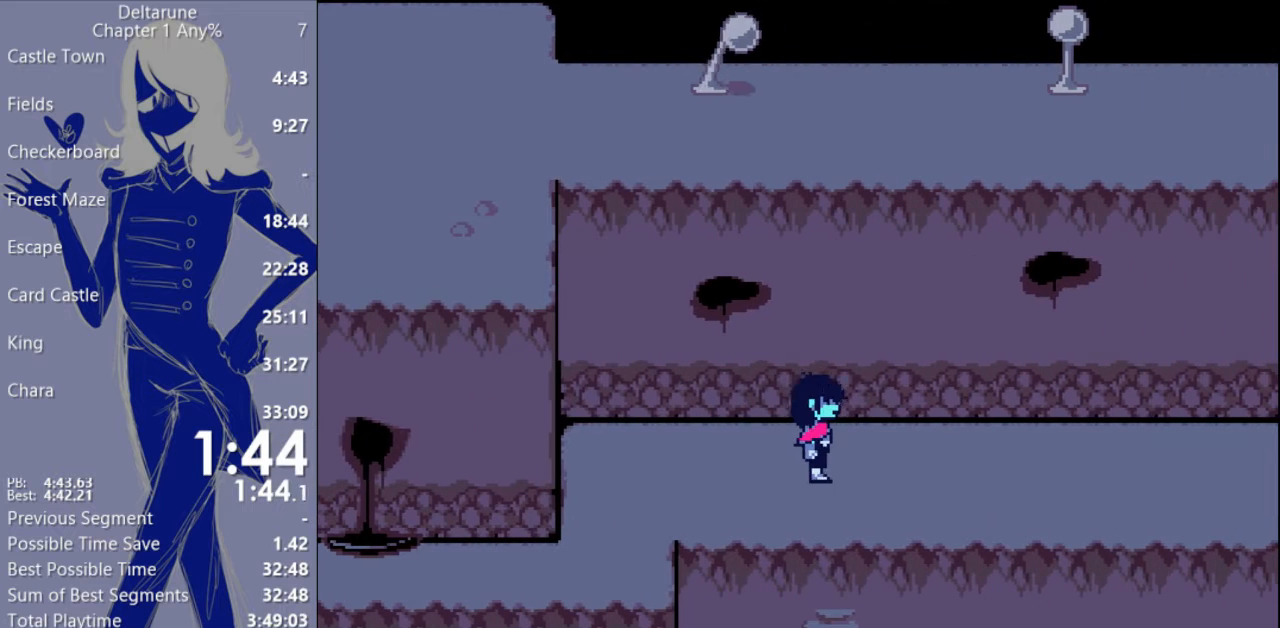
{"keys": ["c", "right", "x"], "events": []}
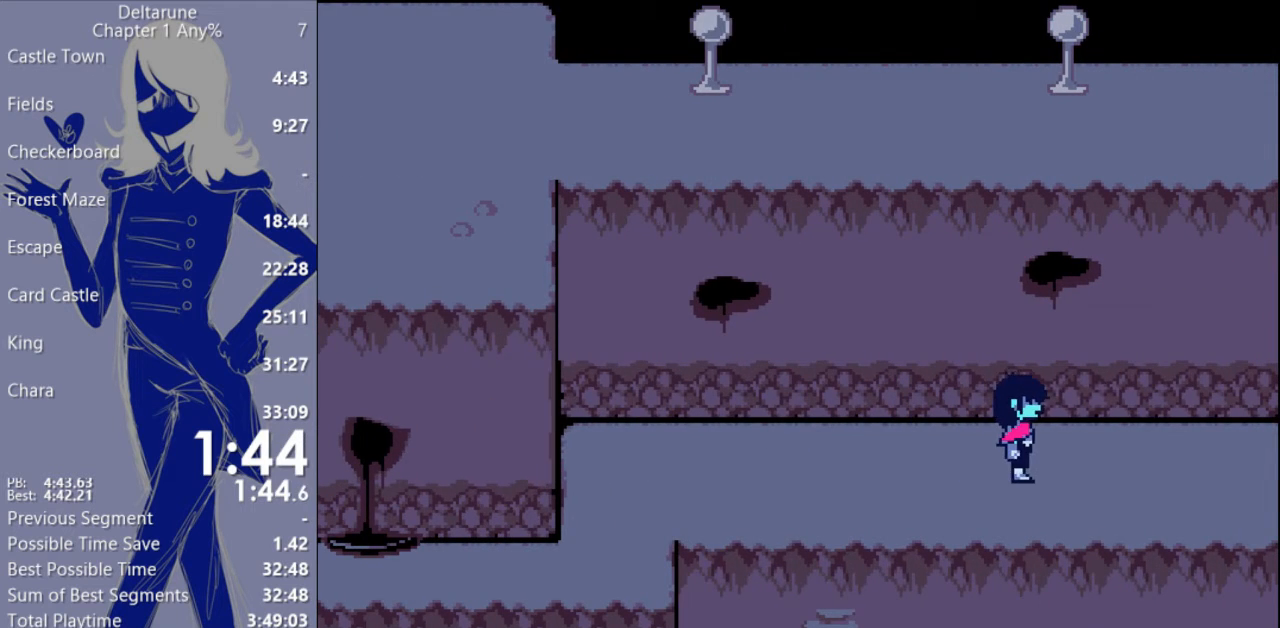
{"keys": ["c", "right", "x"], "events": []}